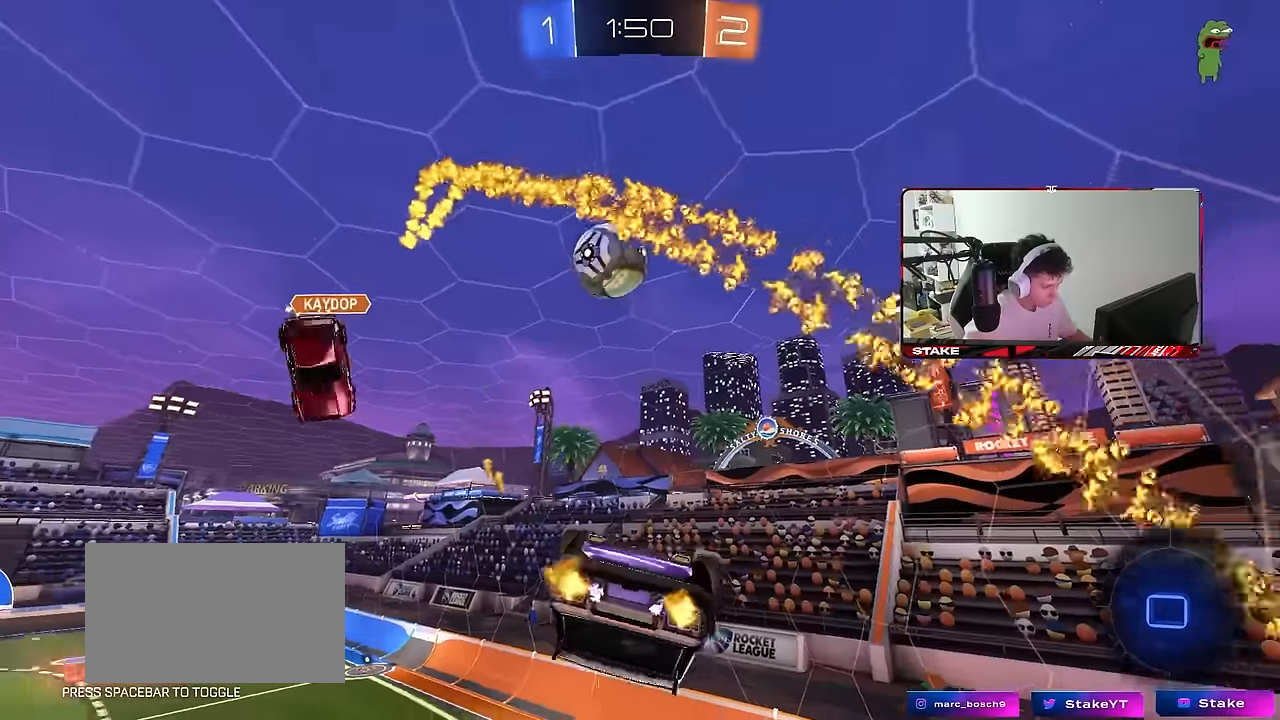
Gameplay with keyboard and mouse; each line is a JSON object with the keys and mouse buttons held at the frame after it. "events" lists presses ("down") and releases ("up") of "1", "2", "3", "4", "5", "a", "alt", "c", "caps_lock", "ctrl", "d", "e", "f", "g", "q", "r", "s", "shift", "space", "t", "tab", "v", "w", "x", "z", "mouse_left", "mouse_wheel" and "mouse_right" between this image and that frame as [ms after this image, input, new state], when the widget could be followed in between. "mouse_left", "mouse_wheel", "mouse_right" = the "left", "wheel", "right" buttons of the "mouse" list. No other keys are recorded. "wheel" means that the mouse wheel is clicked or scrolled. "mouse_move" is the direction in which the mouse moves at that frame (one of eight, or "still"), when it could be read.
{"keys": ["a"], "mouse": [], "mouse_move": "still", "events": [[33, "s", "down"], [83, "s", "up"], [316, "a", "down"], [316, "d", "up"], [316, "shift", "up"]]}
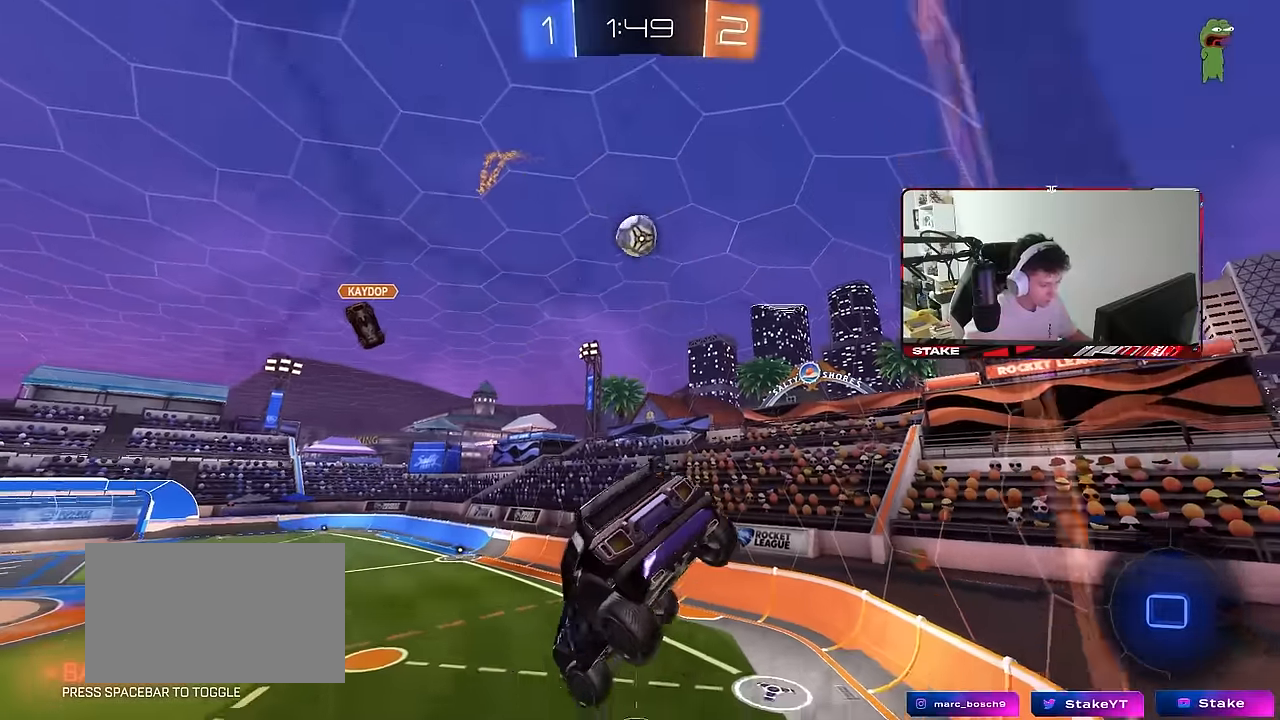
{"keys": ["d", "w"], "mouse": [], "mouse_move": "still", "events": [[83, "a", "up"], [233, "w", "down"], [366, "d", "down"]]}
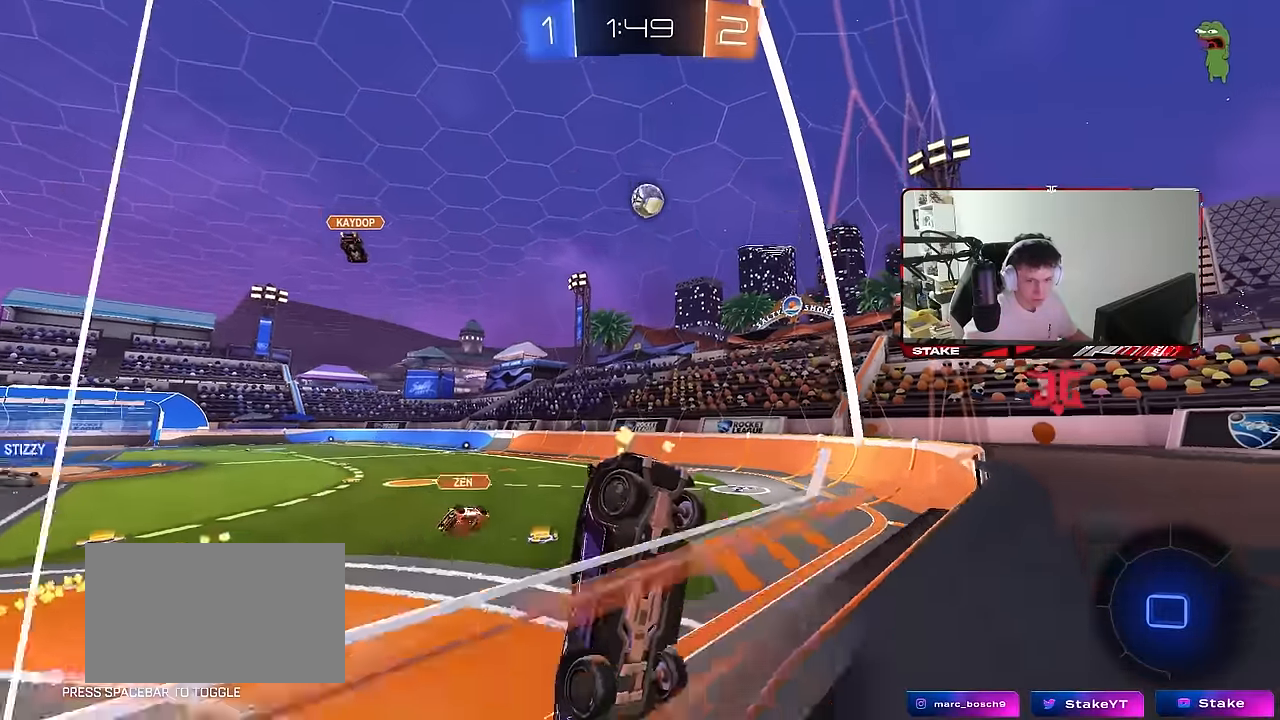
{"keys": ["d", "w"], "mouse": [], "mouse_move": "still", "events": [[50, "d", "up"], [200, "d", "down"]]}
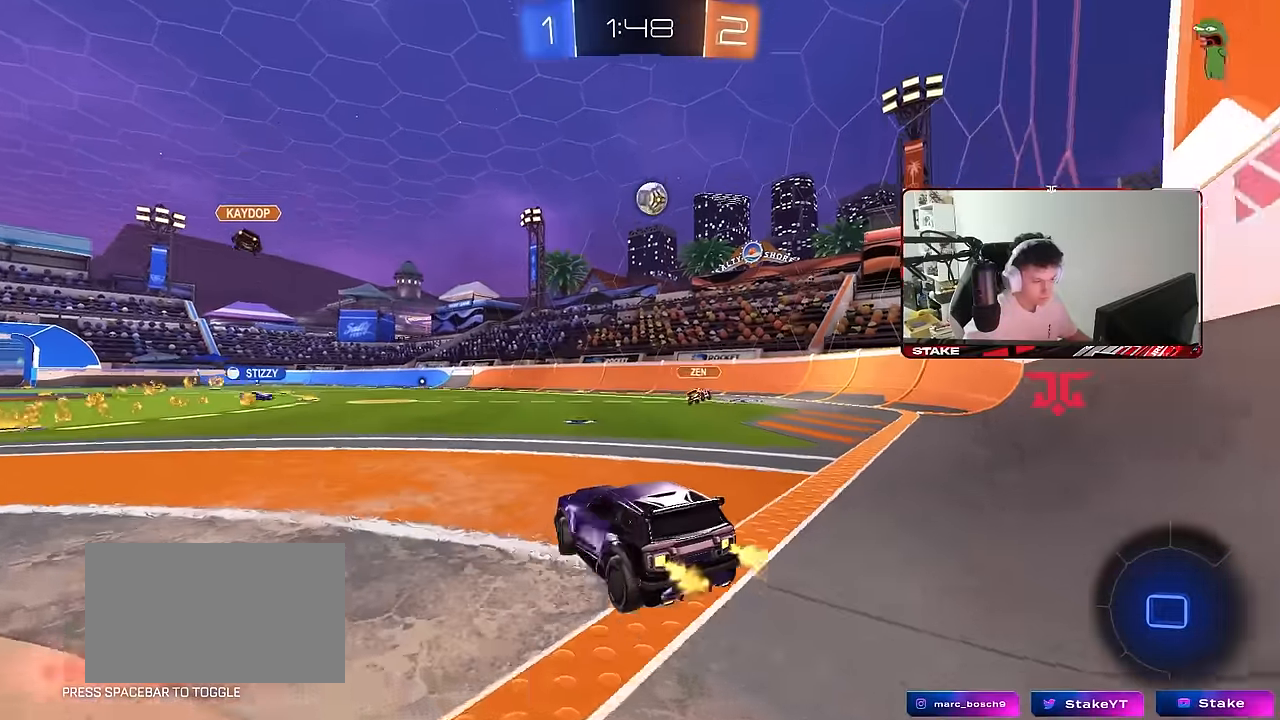
{"keys": ["w"], "mouse": ["left"], "mouse_move": "still", "events": [[166, "a", "down"], [166, "d", "up"], [350, "a", "up"], [450, "mouse_left", "down"]]}
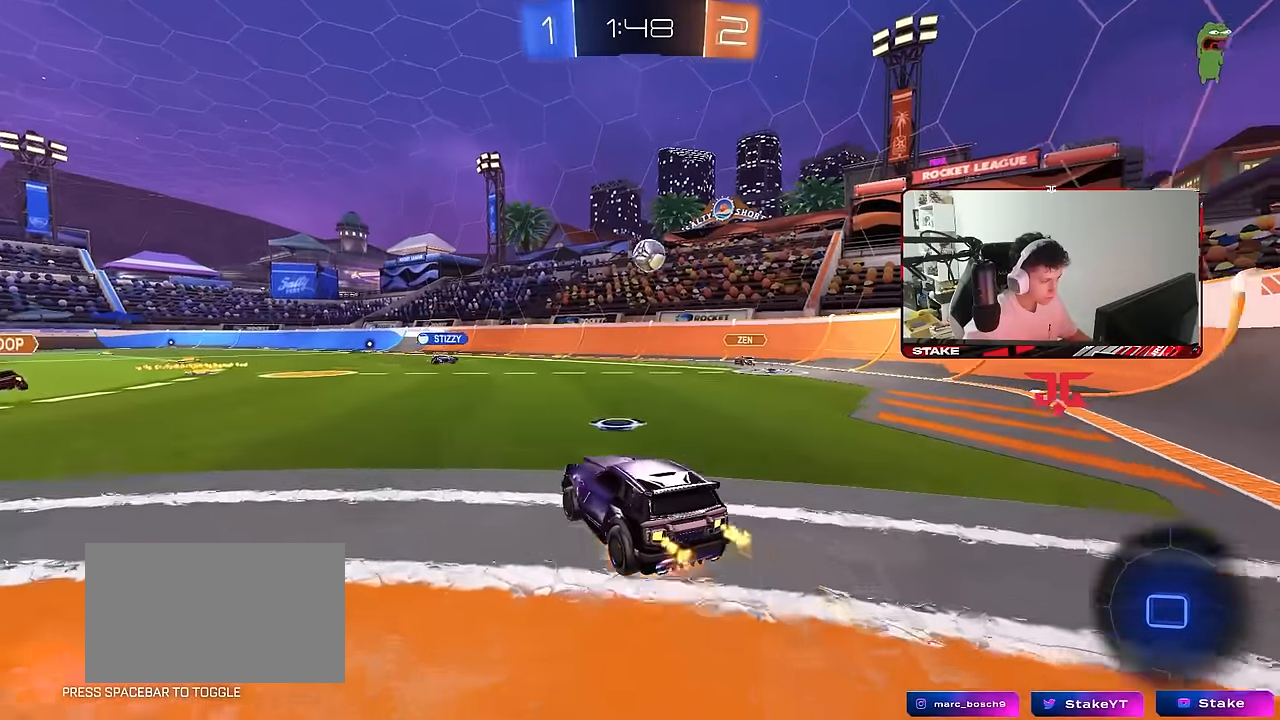
{"keys": ["a", "s", "shift"], "mouse": [], "mouse_move": "still", "events": [[33, "a", "down"], [33, "shift", "down"], [133, "mouse_right", "down"], [183, "s", "down"], [183, "w", "up"], [283, "mouse_left", "up"], [283, "mouse_right", "up"]]}
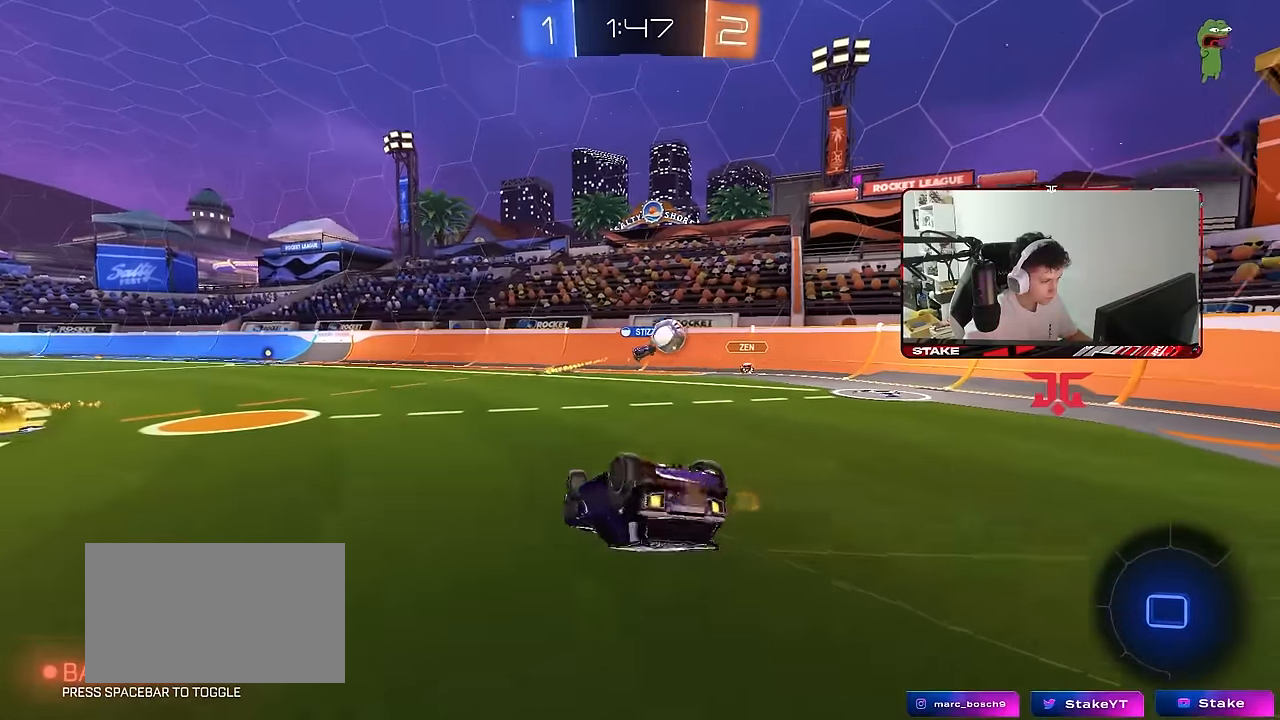
{"keys": [], "mouse": [], "mouse_move": "still", "events": [[16, "s", "up"], [100, "s", "down"], [383, "s", "up"], [383, "shift", "up"], [433, "a", "up"]]}
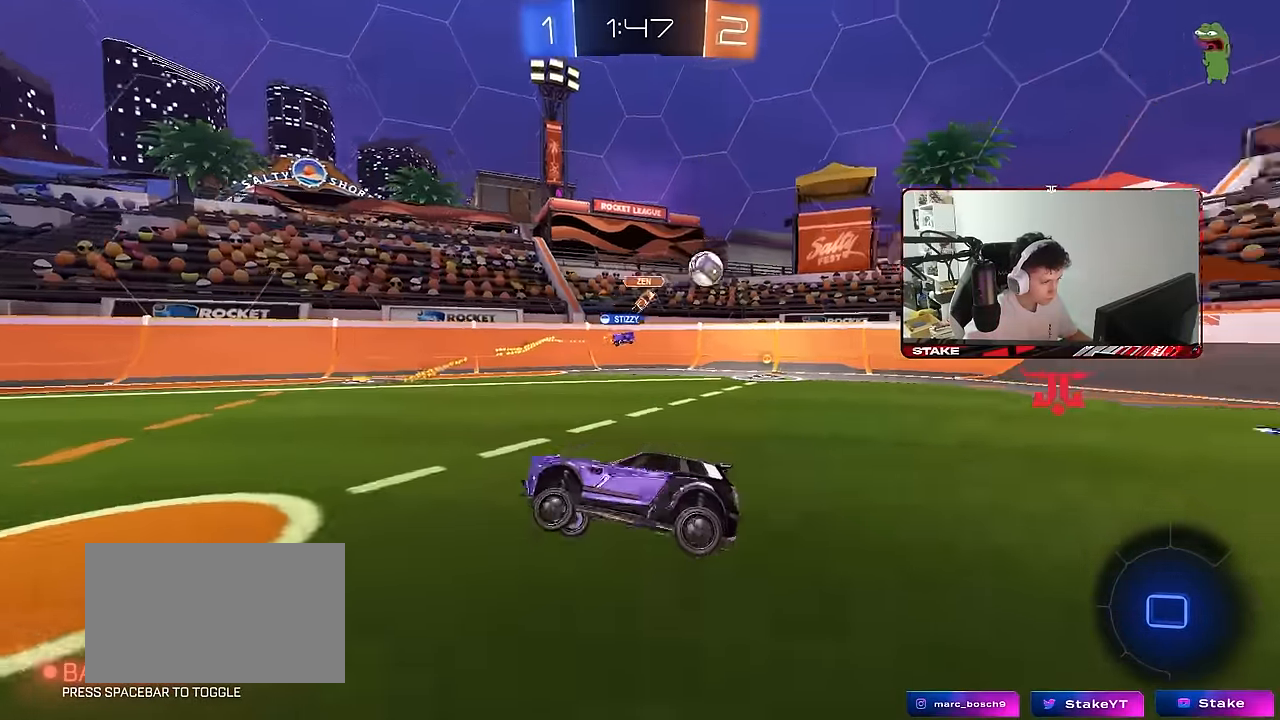
{"keys": ["d", "s", "shift", "space"], "mouse": ["left", "right"], "mouse_move": "still", "events": [[116, "w", "down"], [250, "mouse_right", "down"], [266, "d", "down"], [266, "mouse_left", "down"], [350, "mouse_right", "up"], [350, "shift", "down"], [400, "mouse_right", "down"], [450, "s", "down"], [450, "w", "up"], [500, "space", "down"]]}
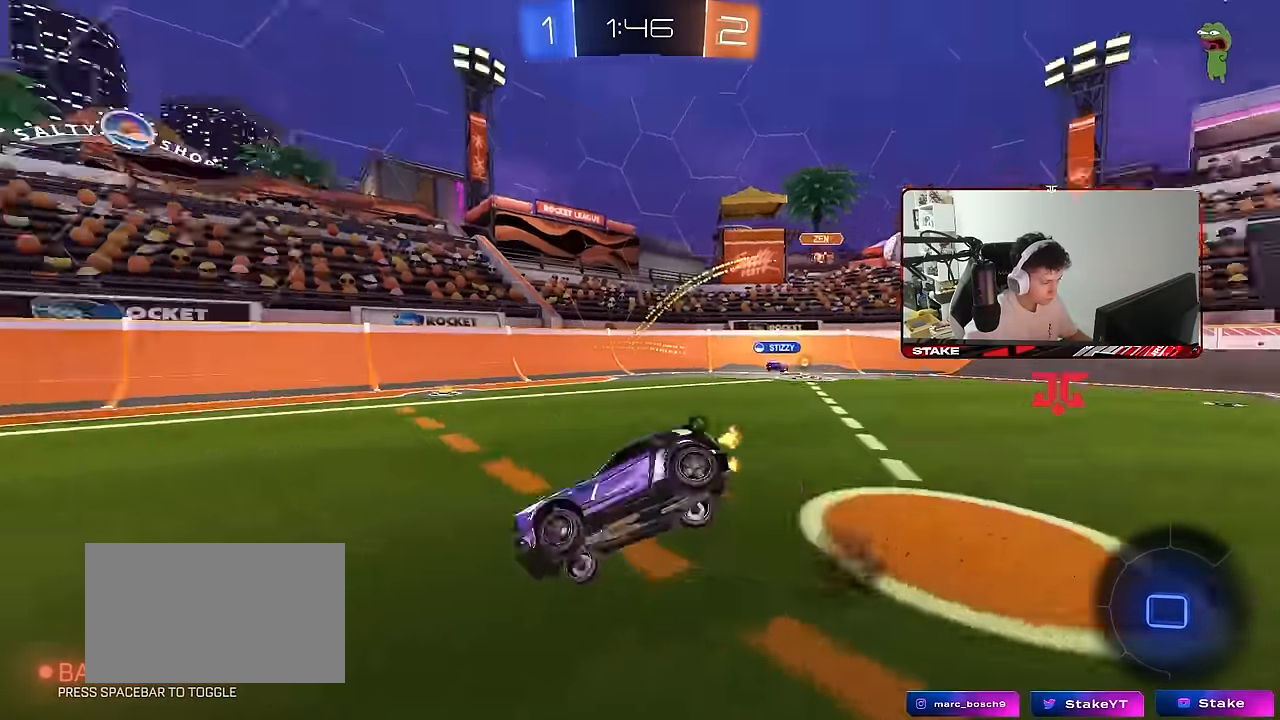
{"keys": ["d", "s", "shift"], "mouse": [], "mouse_move": "still", "events": [[33, "mouse_right", "up"], [83, "mouse_left", "up"], [183, "space", "up"], [316, "s", "up"], [416, "s", "down"]]}
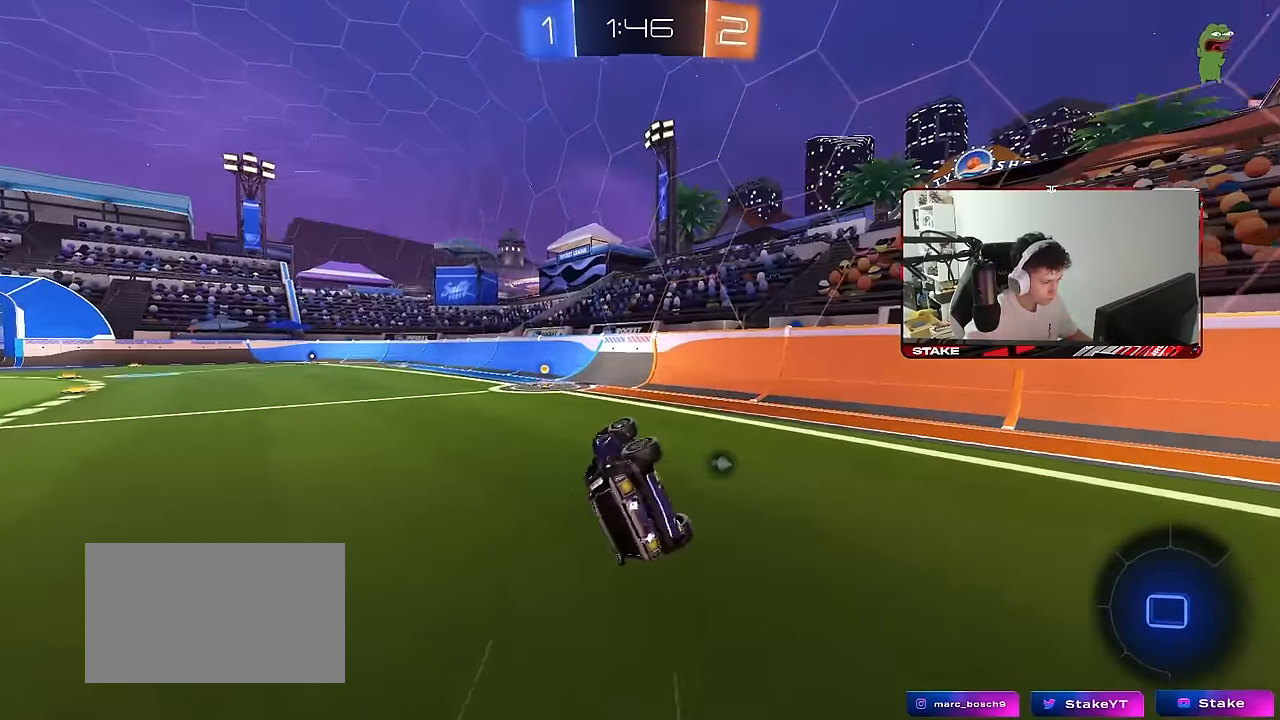
{"keys": ["a", "w"], "mouse": [], "mouse_move": "still", "events": [[100, "shift", "up"], [150, "a", "down"], [150, "d", "up"], [150, "space", "down"], [200, "s", "up"], [250, "a", "up"], [333, "space", "up"], [433, "w", "down"], [483, "a", "down"]]}
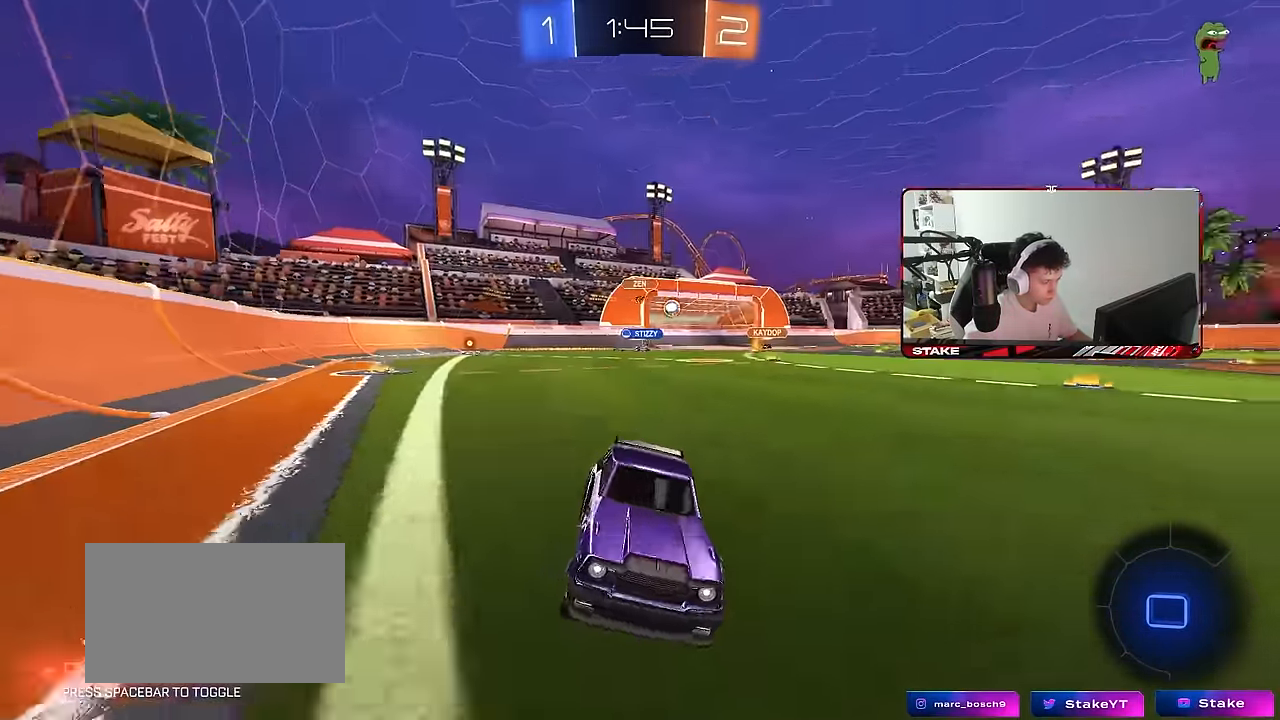
{"keys": ["a", "w"], "mouse": ["left"], "mouse_move": "still", "events": [[33, "mouse_left", "down"], [66, "shift", "down"], [166, "shift", "up"]]}
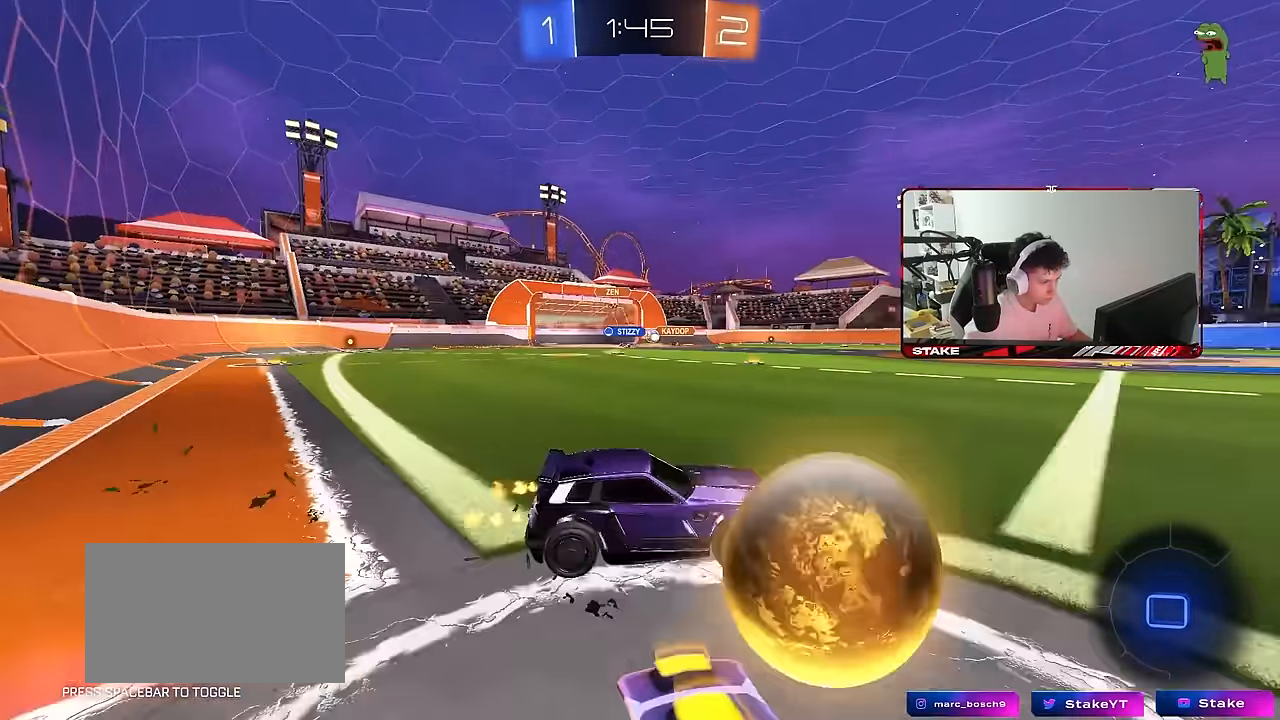
{"keys": ["a", "s", "shift"], "mouse": ["left"], "mouse_move": "still", "events": [[133, "a", "up"], [133, "d", "down"], [234, "a", "down"], [234, "d", "up"], [234, "mouse_right", "down"], [234, "shift", "down"], [317, "mouse_right", "up"], [367, "mouse_right", "down"], [417, "s", "down"], [417, "w", "up"], [500, "mouse_right", "up"]]}
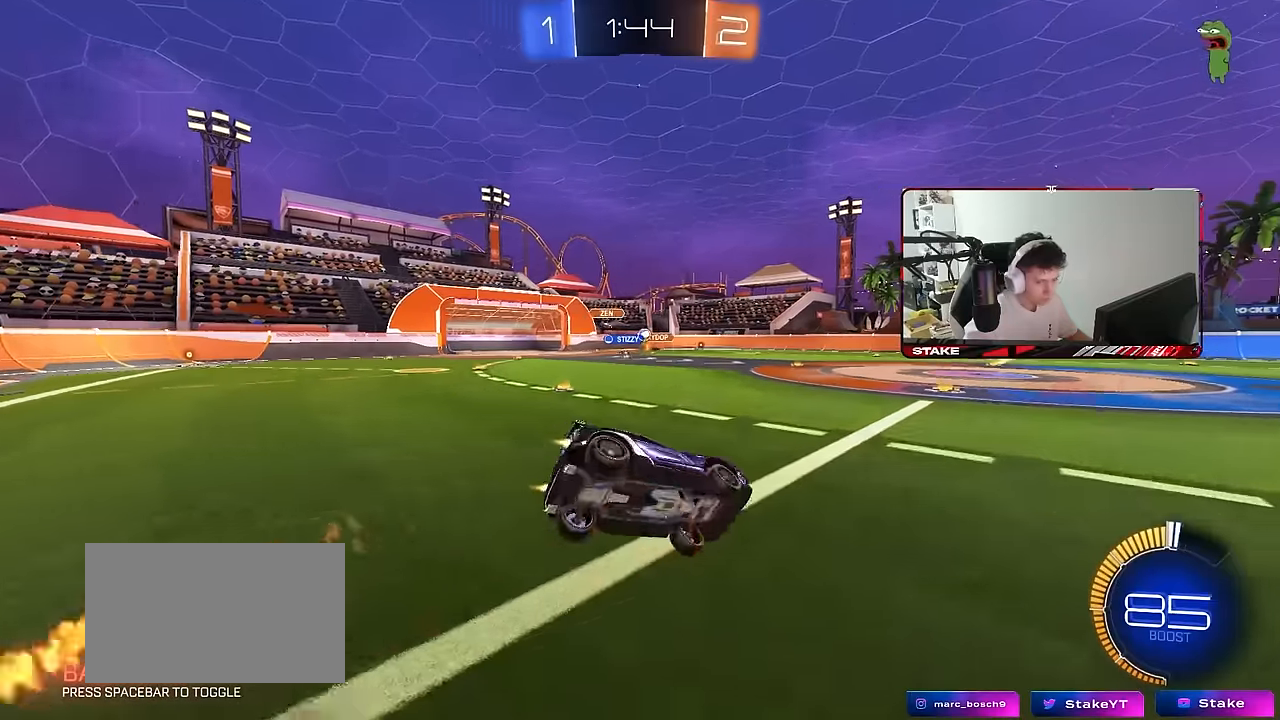
{"keys": ["a", "s", "shift"], "mouse": [], "mouse_move": "still", "events": [[250, "mouse_left", "up"], [300, "s", "up"], [334, "s", "down"]]}
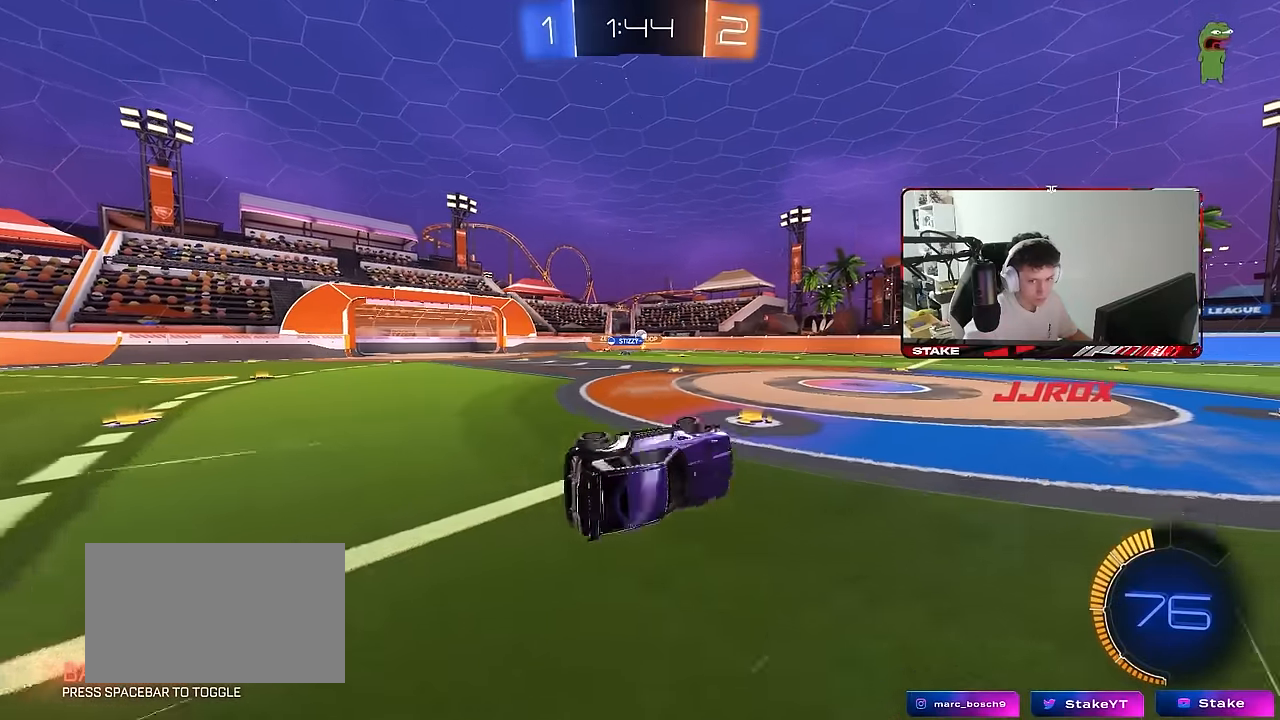
{"keys": ["d", "w"], "mouse": [], "mouse_move": "still", "events": [[117, "shift", "up"], [167, "a", "up"], [167, "s", "up"], [300, "w", "down"], [350, "d", "down"]]}
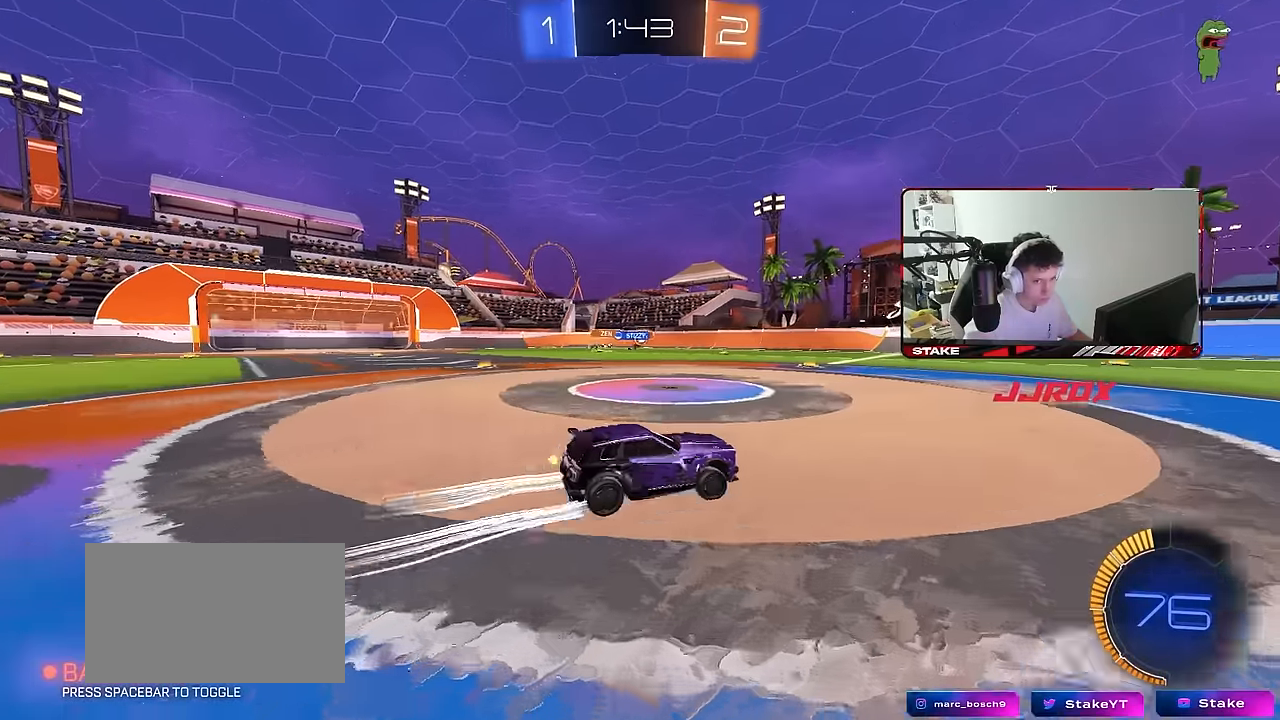
{"keys": ["a", "s"], "mouse": [], "mouse_move": "still", "events": [[184, "w", "up"], [234, "d", "up"], [317, "a", "down"], [417, "s", "down"]]}
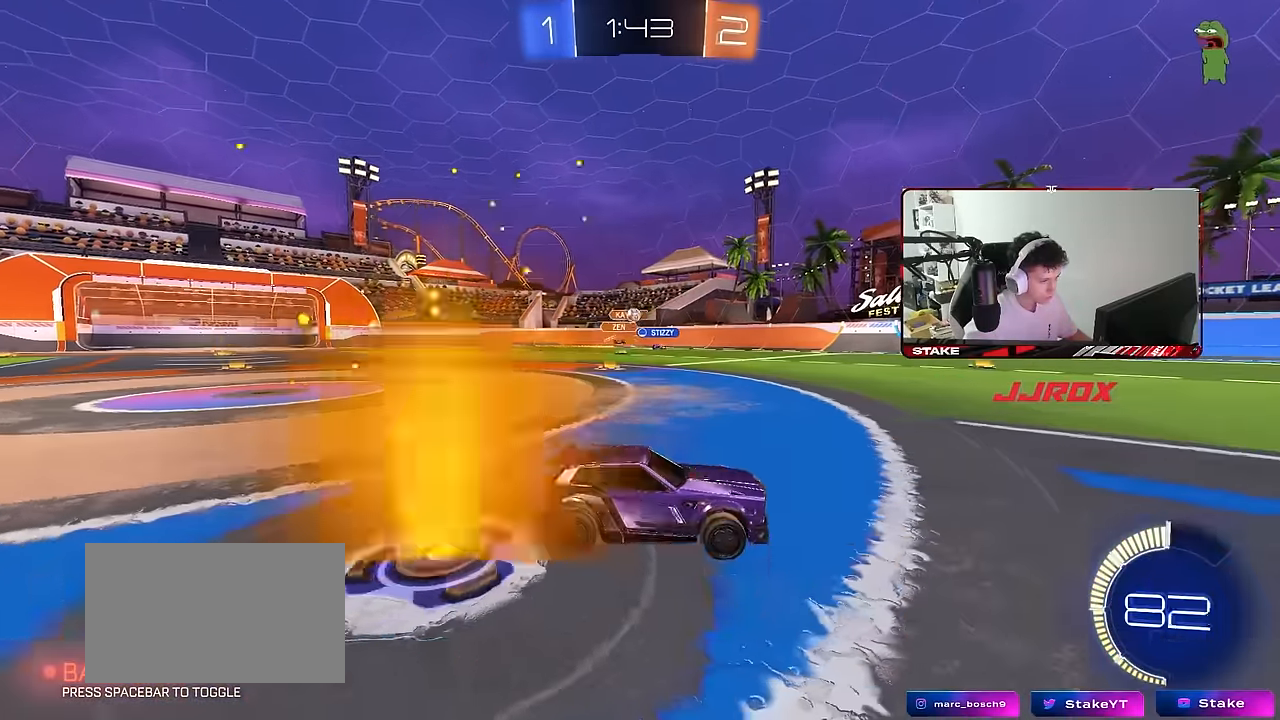
{"keys": [], "mouse": ["right"], "mouse_move": "still", "events": [[17, "s", "up"], [150, "a", "up"], [384, "a", "down"], [384, "s", "down"], [434, "a", "up"], [434, "s", "up"], [484, "mouse_right", "down"]]}
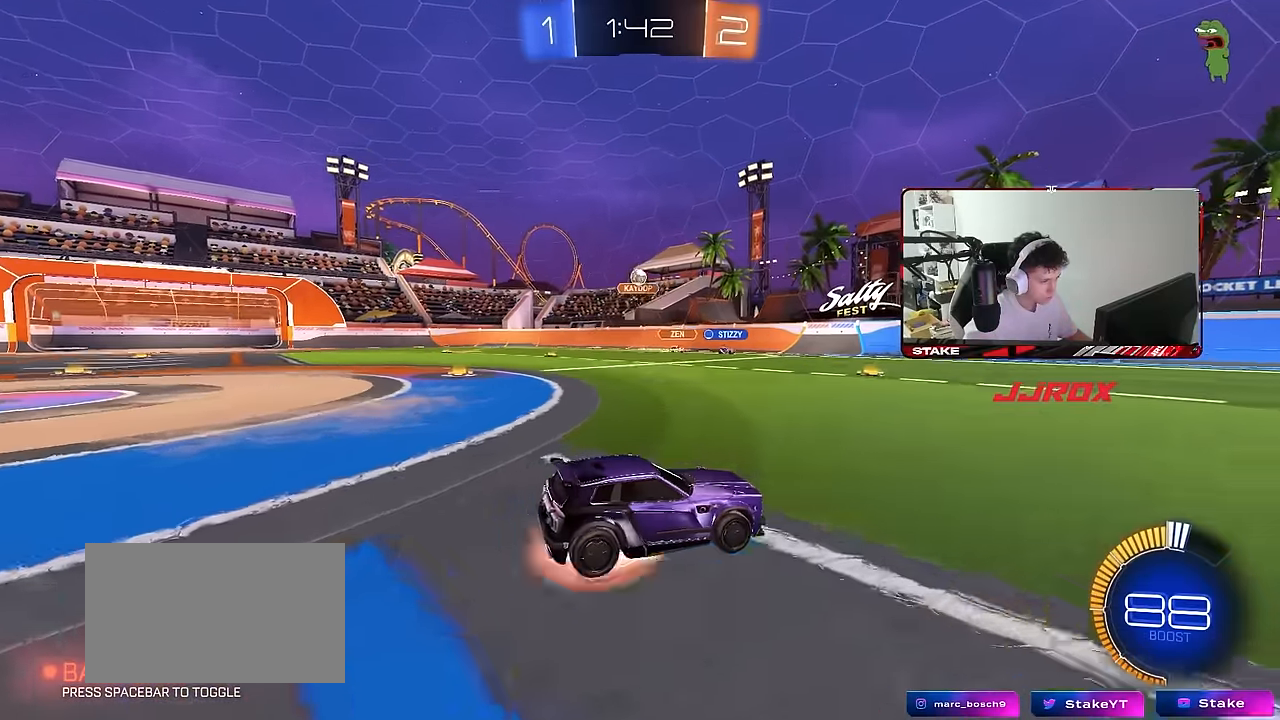
{"keys": ["a", "shift"], "mouse": ["left"], "mouse_move": "still", "events": [[34, "d", "down"], [34, "s", "down"], [217, "d", "up"], [217, "s", "up"], [300, "d", "down"], [300, "s", "down"], [400, "a", "down"], [450, "d", "up"], [450, "shift", "down"], [500, "mouse_left", "down"], [500, "mouse_right", "up"], [500, "s", "up"]]}
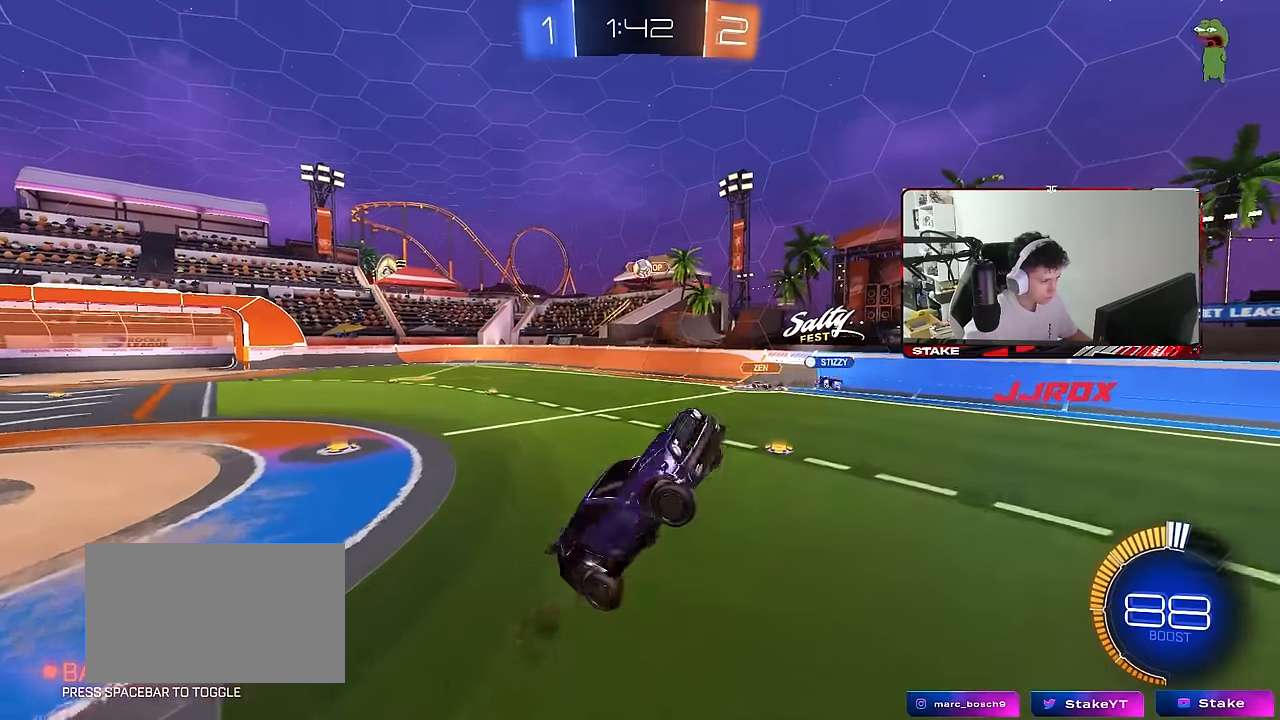
{"keys": ["a", "shift"], "mouse": [], "mouse_move": "still", "events": [[267, "w", "down"], [367, "mouse_left", "up"], [467, "w", "up"]]}
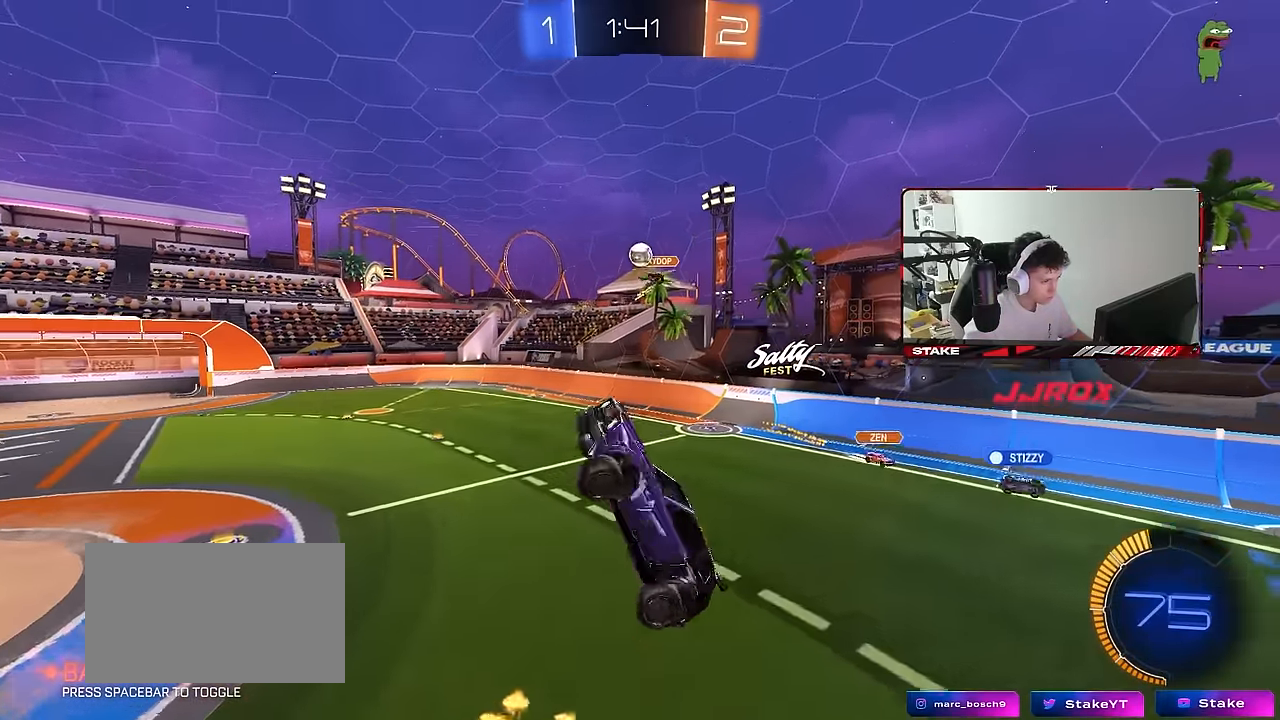
{"keys": ["d", "w"], "mouse": [], "mouse_move": "still", "events": [[50, "mouse_left", "down"], [50, "s", "down"], [150, "shift", "up"], [284, "a", "up"], [284, "s", "up"], [384, "mouse_left", "up"], [434, "d", "down"], [484, "w", "down"]]}
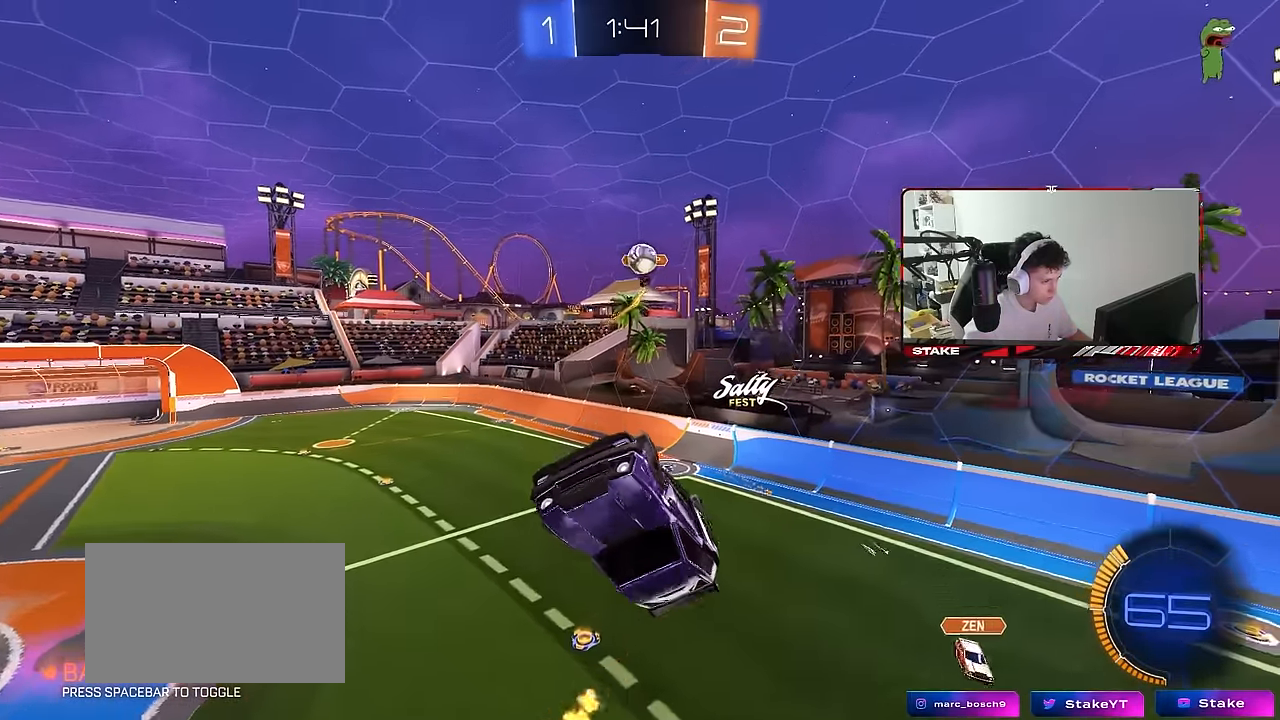
{"keys": ["a"], "mouse": ["left"], "mouse_move": "down-left", "events": [[34, "d", "up"], [67, "d", "down"], [117, "w", "up"], [350, "mouse_left", "down"], [400, "d", "up"], [450, "a", "down"]]}
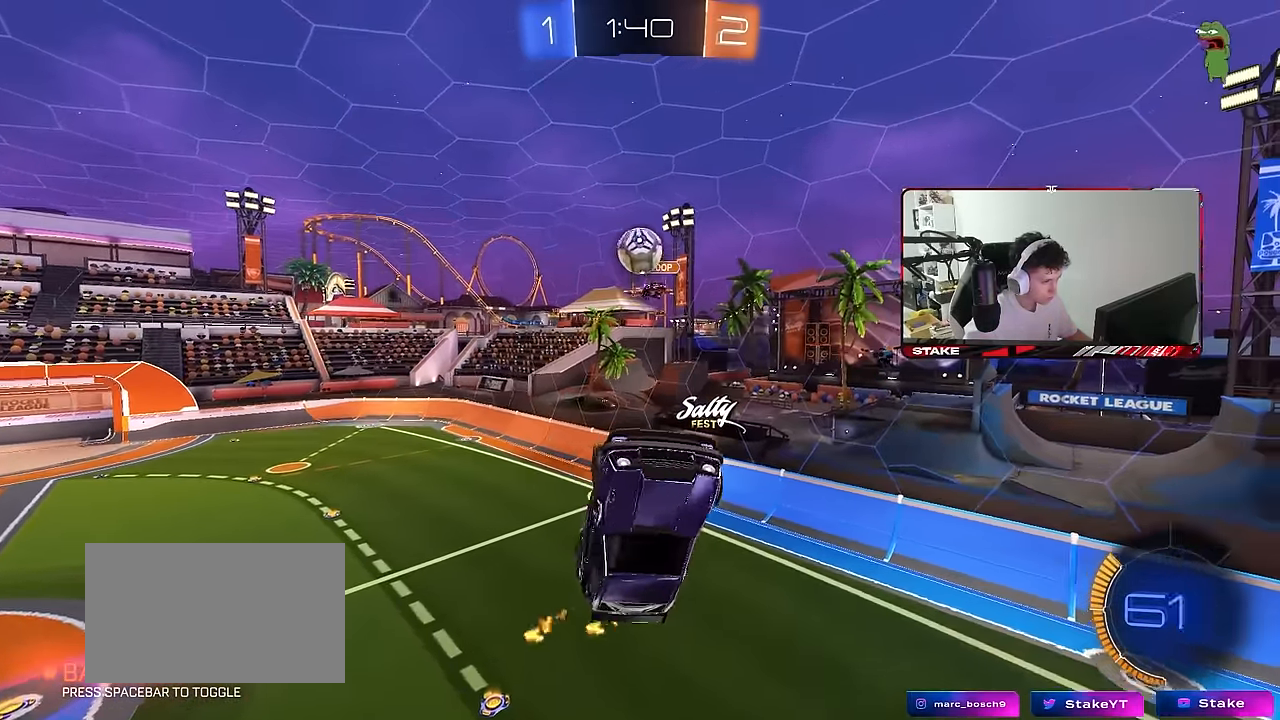
{"keys": ["d"], "mouse": [], "mouse_move": "still", "events": [[34, "w", "down"], [234, "w", "up"], [417, "a", "up"], [417, "d", "down"], [467, "mouse_left", "up"]]}
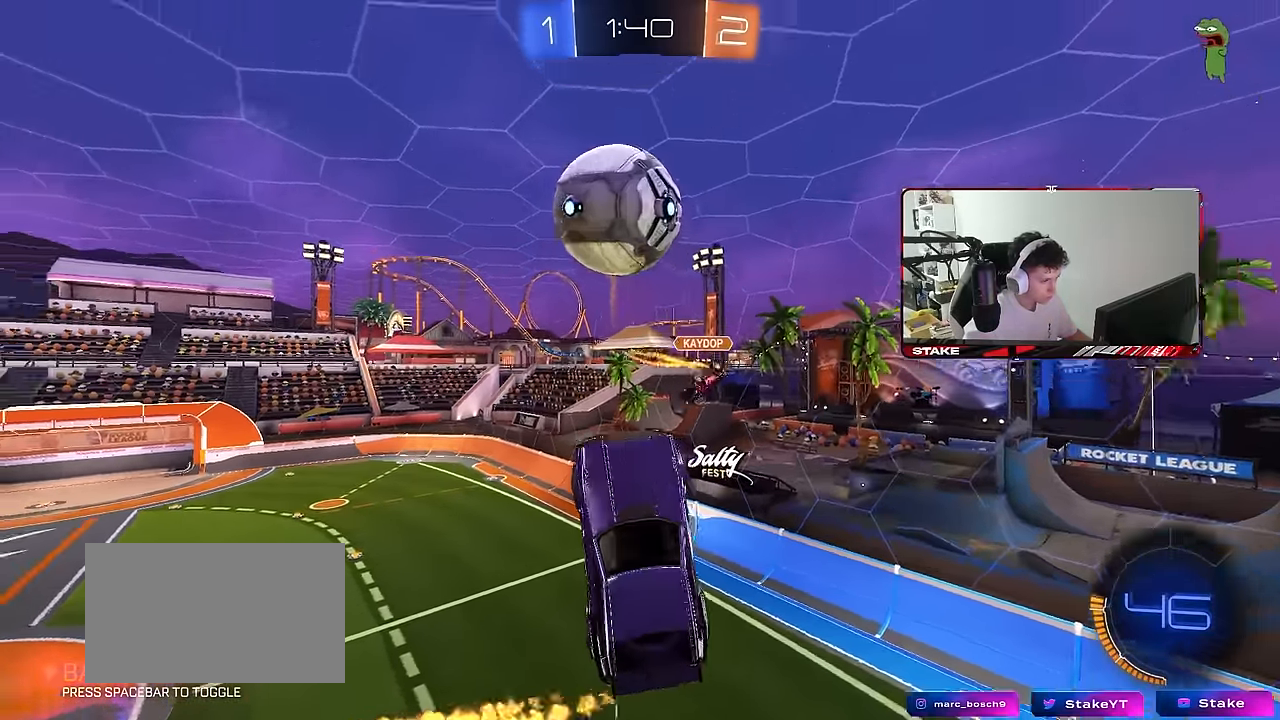
{"keys": ["a", "s"], "mouse": [], "mouse_move": "still", "events": [[50, "s", "down"], [100, "a", "down"], [100, "d", "up"], [200, "a", "up"], [300, "d", "down"], [484, "a", "down"], [484, "d", "up"]]}
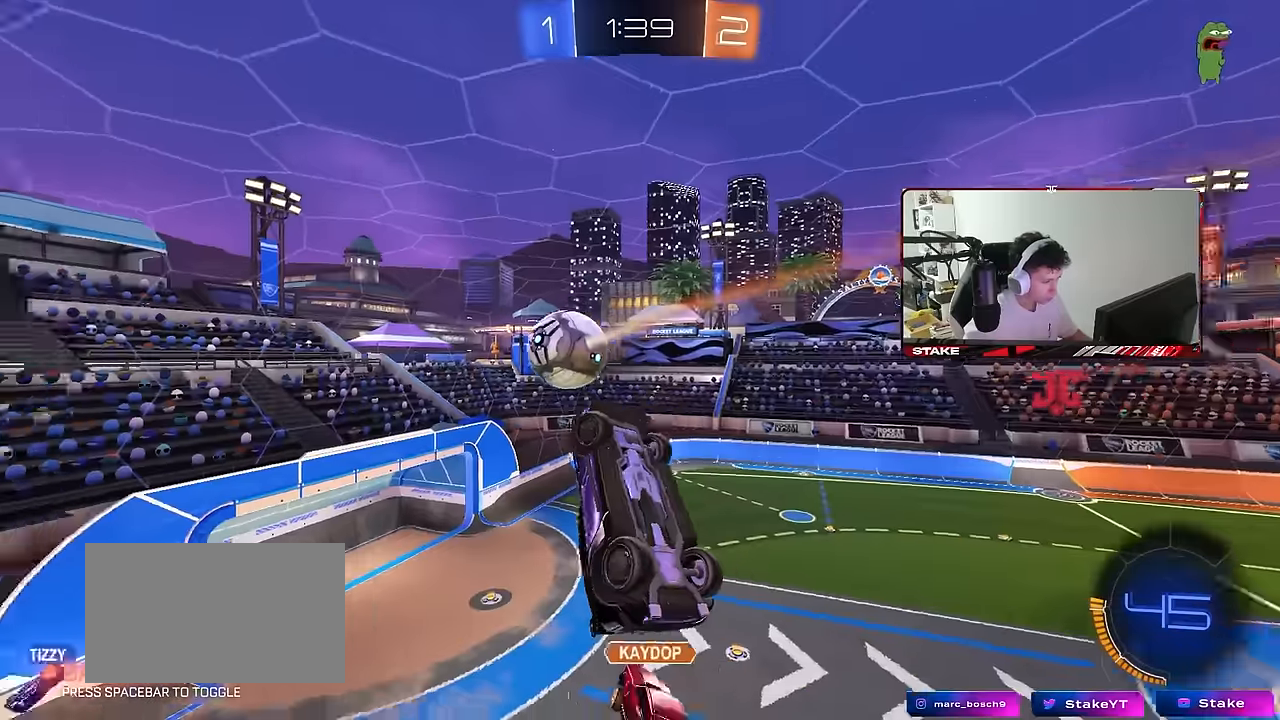
{"keys": ["a", "shift"], "mouse": ["left"], "mouse_move": "still", "events": [[34, "shift", "down"], [67, "s", "up"], [267, "w", "down"], [300, "mouse_left", "down"], [450, "w", "up"]]}
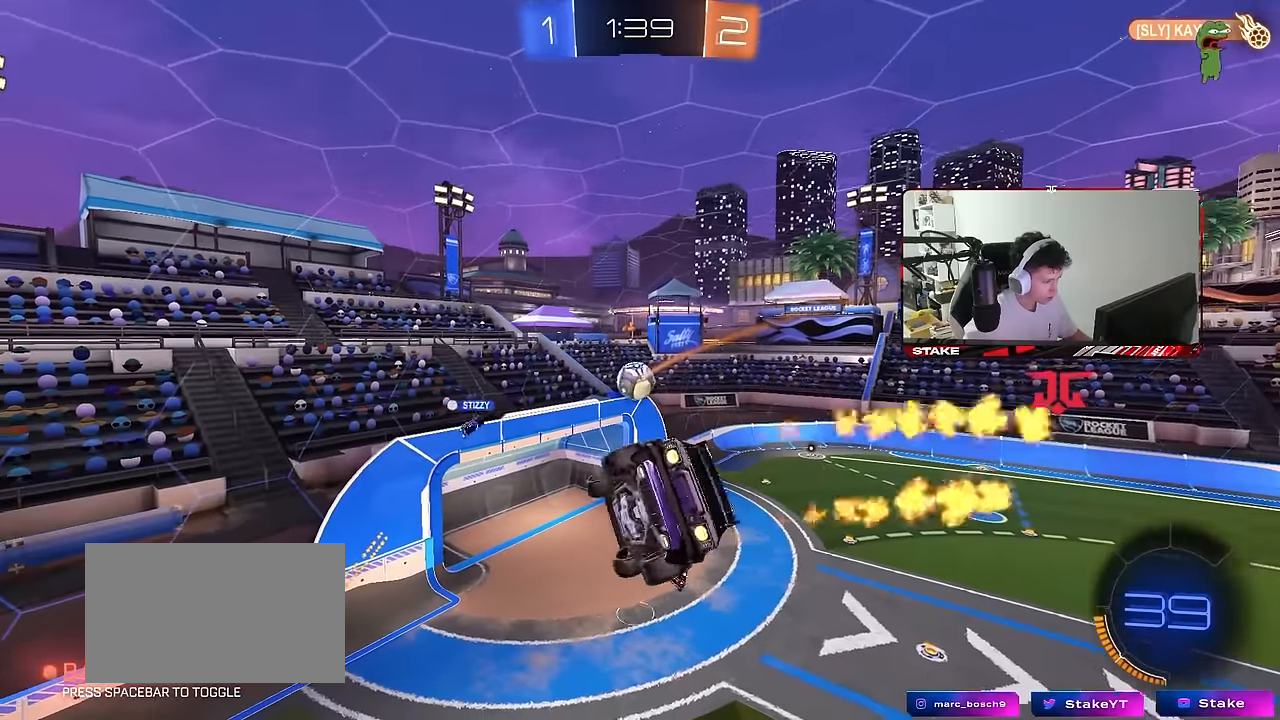
{"keys": [], "mouse": [], "mouse_move": "still", "events": [[50, "a", "up"], [50, "shift", "up"], [84, "mouse_left", "up"]]}
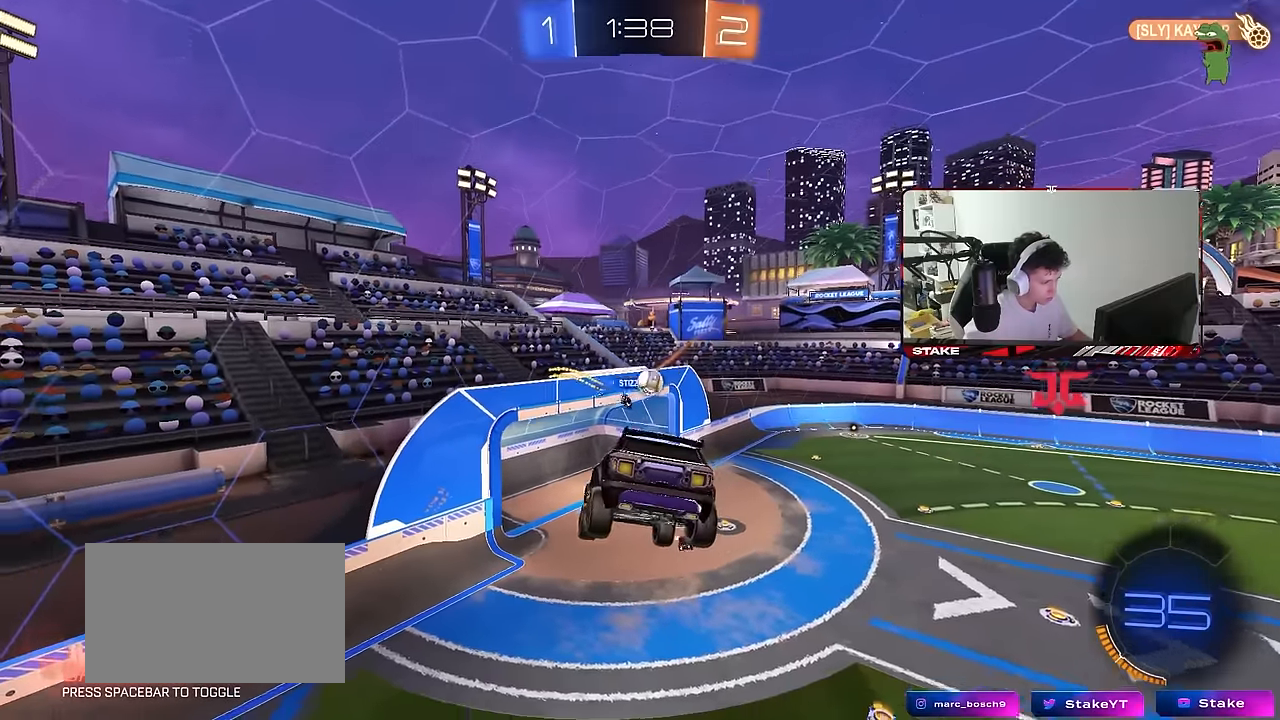
{"keys": ["d"], "mouse": [], "mouse_move": "still", "events": [[100, "a", "down"], [100, "s", "down"], [100, "shift", "down"], [200, "a", "up"], [200, "shift", "up"], [250, "s", "up"], [384, "d", "down"]]}
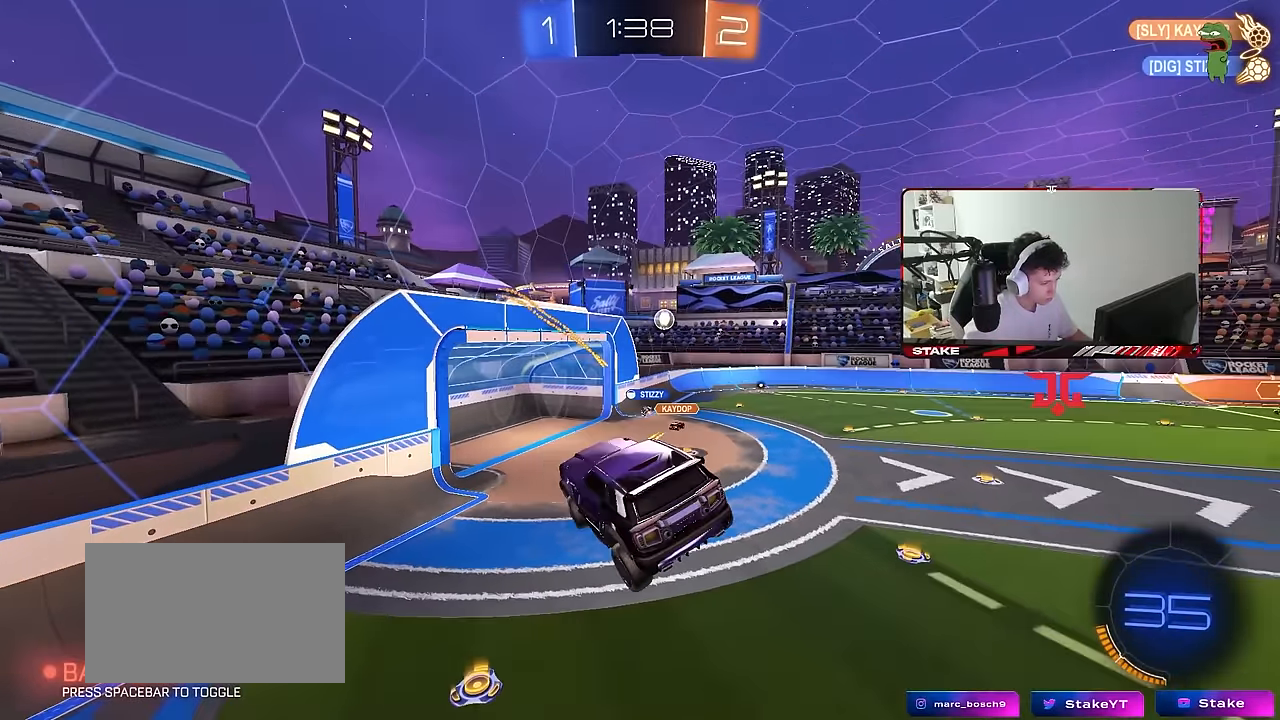
{"keys": ["w"], "mouse": [], "mouse_move": "still", "events": [[67, "shift", "down"], [167, "d", "up"], [167, "shift", "up"], [267, "a", "down"], [267, "w", "down"], [450, "a", "up"]]}
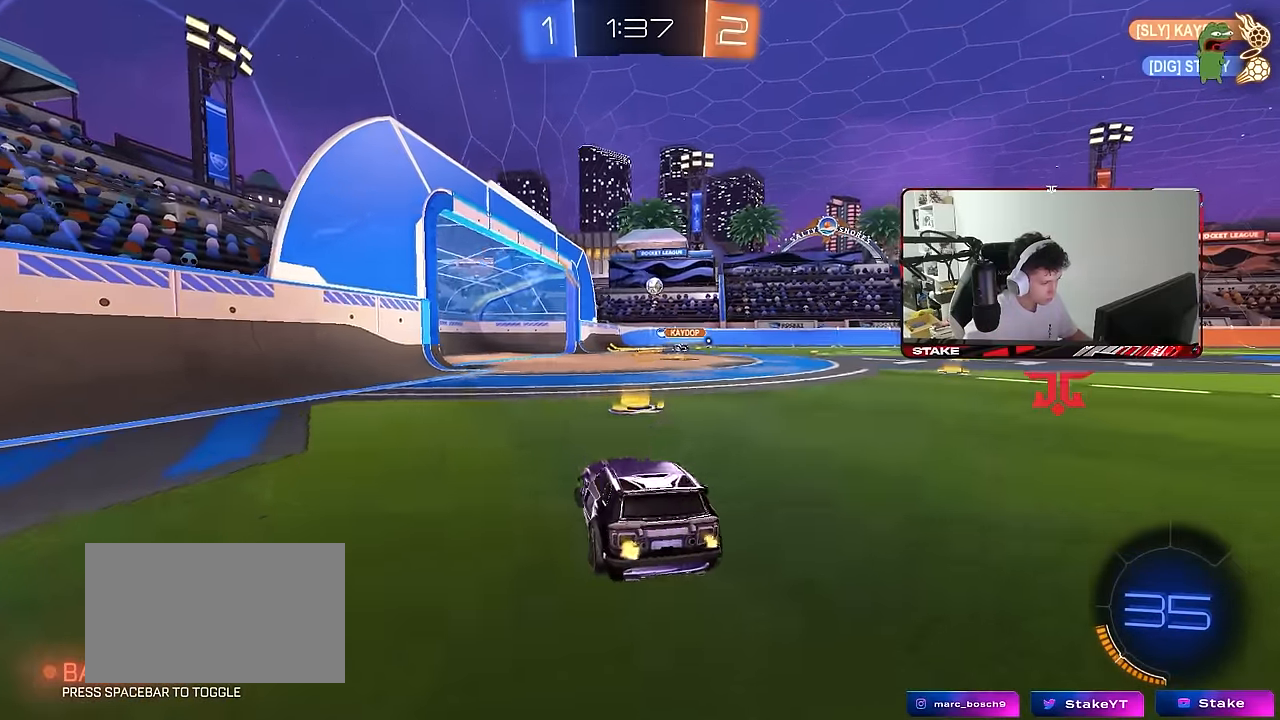
{"keys": ["w"], "mouse": [], "mouse_move": "still", "events": [[34, "tab", "down"], [134, "d", "down"], [284, "d", "up"], [367, "mouse_right", "down"], [367, "tab", "up"], [417, "mouse_right", "up"]]}
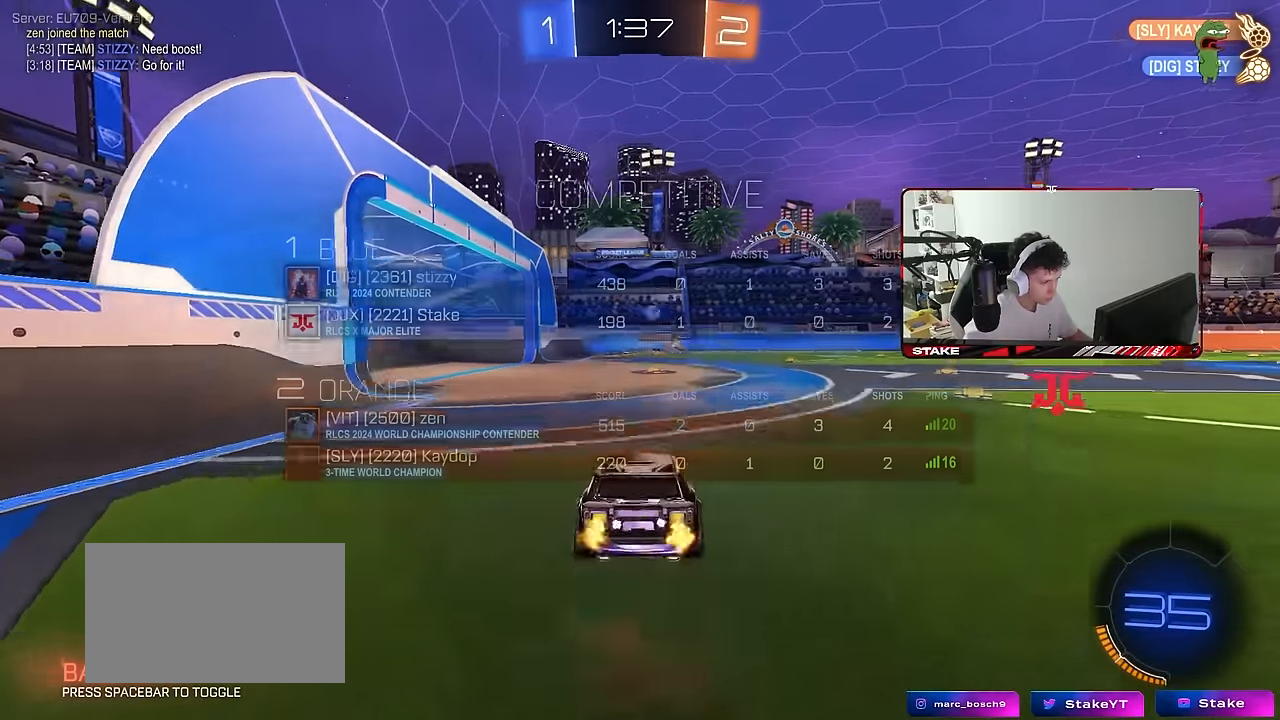
{"keys": ["d"], "mouse": [], "mouse_move": "still", "events": [[17, "w", "up"], [50, "mouse_left", "down"], [150, "a", "down"], [150, "s", "down"], [250, "a", "up"], [250, "d", "down"], [334, "mouse_left", "up"], [384, "a", "down"], [384, "d", "up"], [434, "a", "up"], [434, "s", "up"], [484, "d", "down"]]}
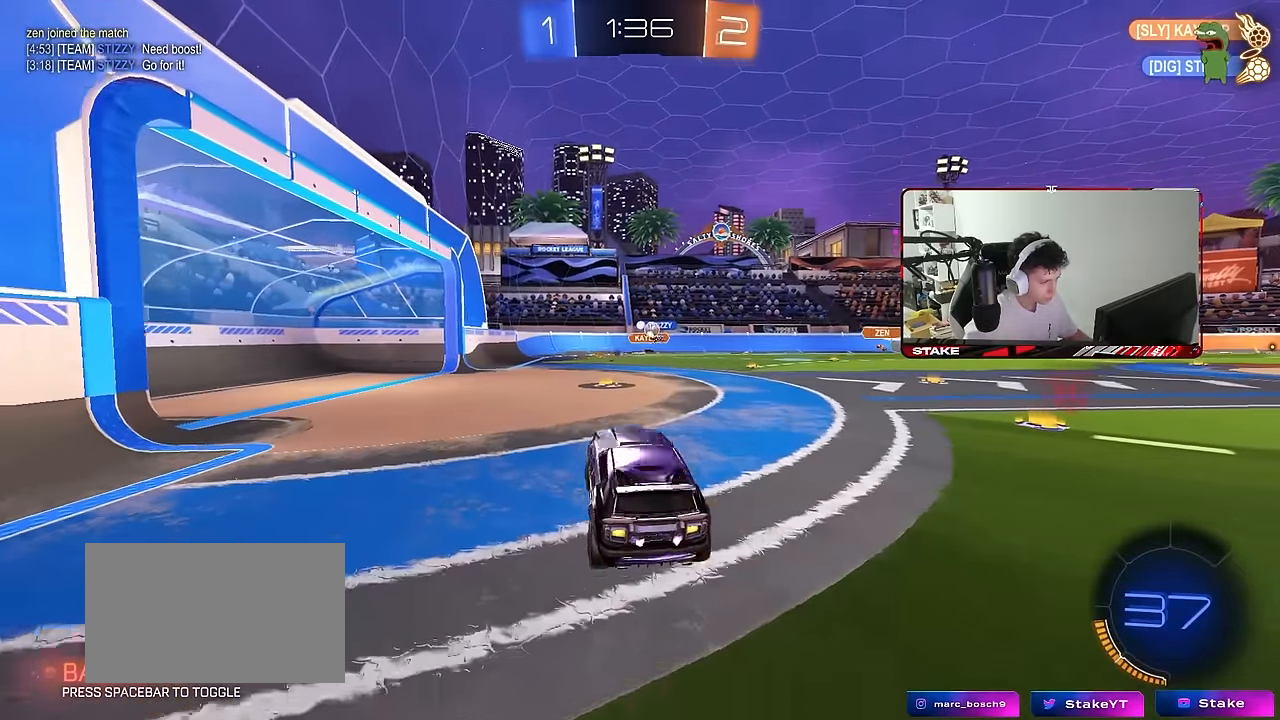
{"keys": ["w"], "mouse": ["left"], "mouse_move": "still", "events": [[34, "d", "up"], [117, "a", "down"], [167, "a", "up"], [217, "w", "down"], [267, "mouse_right", "down"], [400, "mouse_left", "down"], [400, "mouse_right", "up"]]}
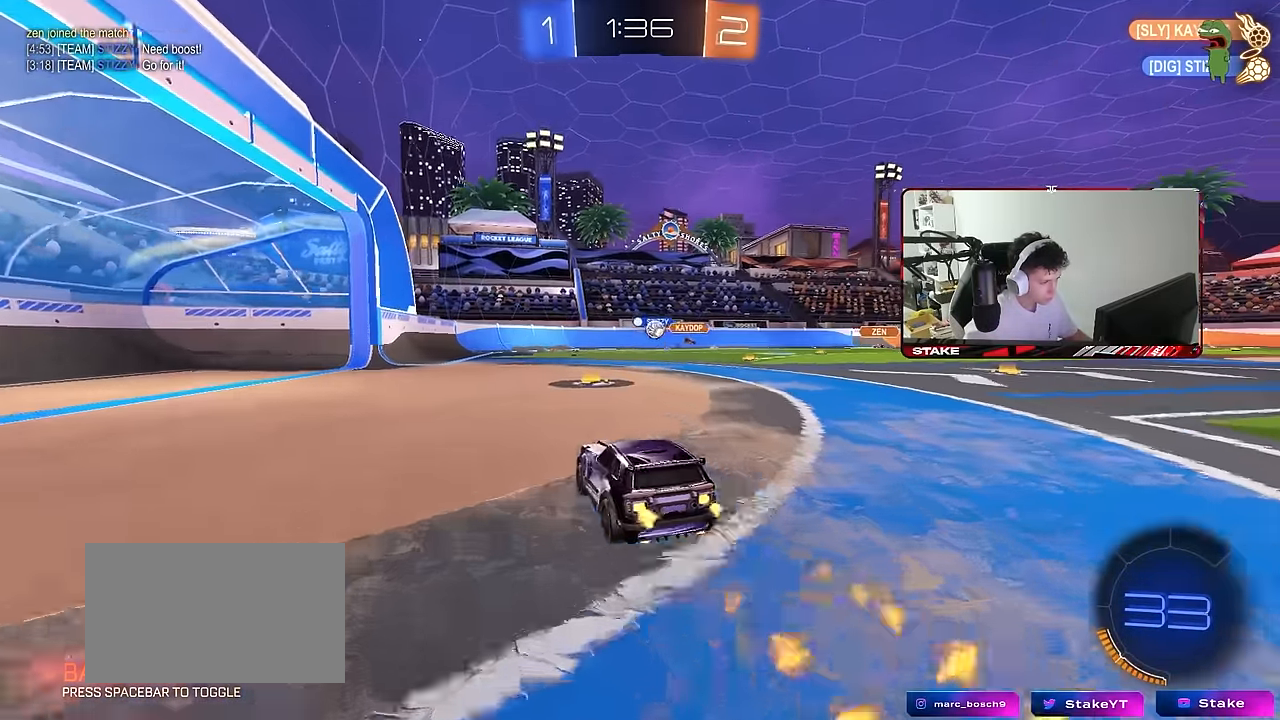
{"keys": ["d", "w"], "mouse": [], "mouse_move": "still", "events": [[34, "d", "down"], [34, "mouse_left", "up"], [417, "shift", "down"], [467, "shift", "up"]]}
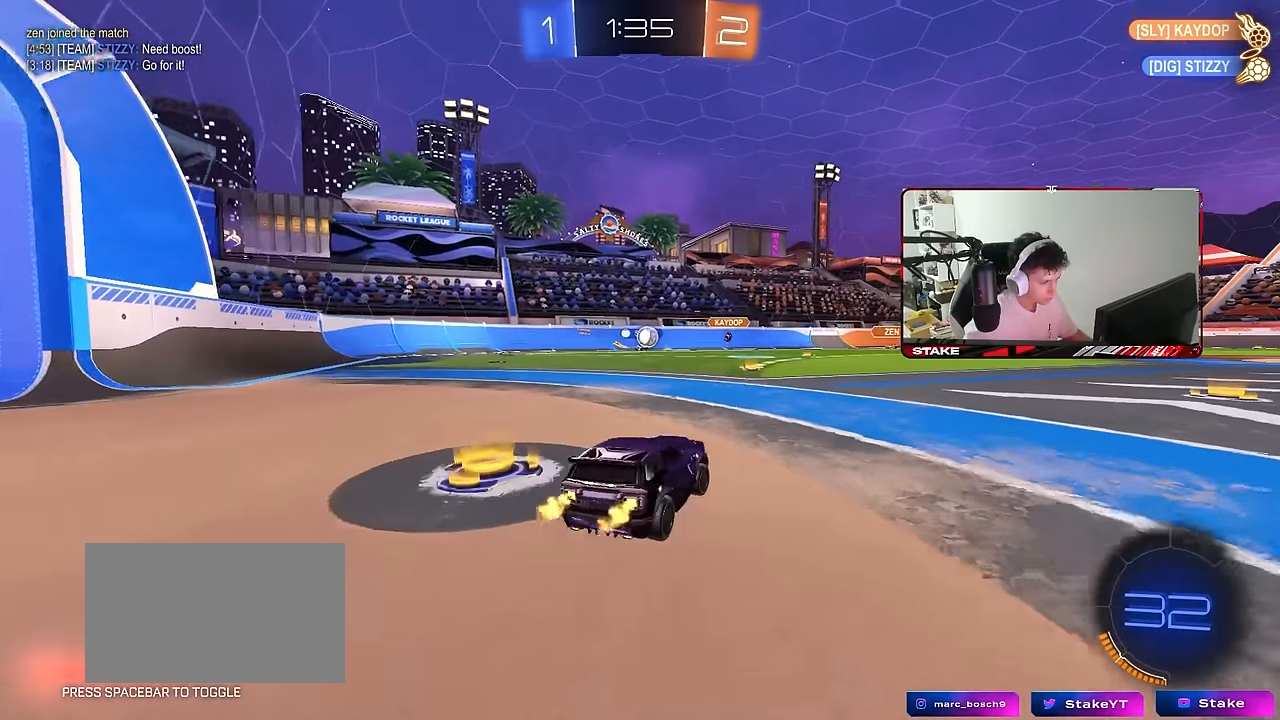
{"keys": ["w"], "mouse": [], "mouse_move": "still", "events": [[384, "d", "up"]]}